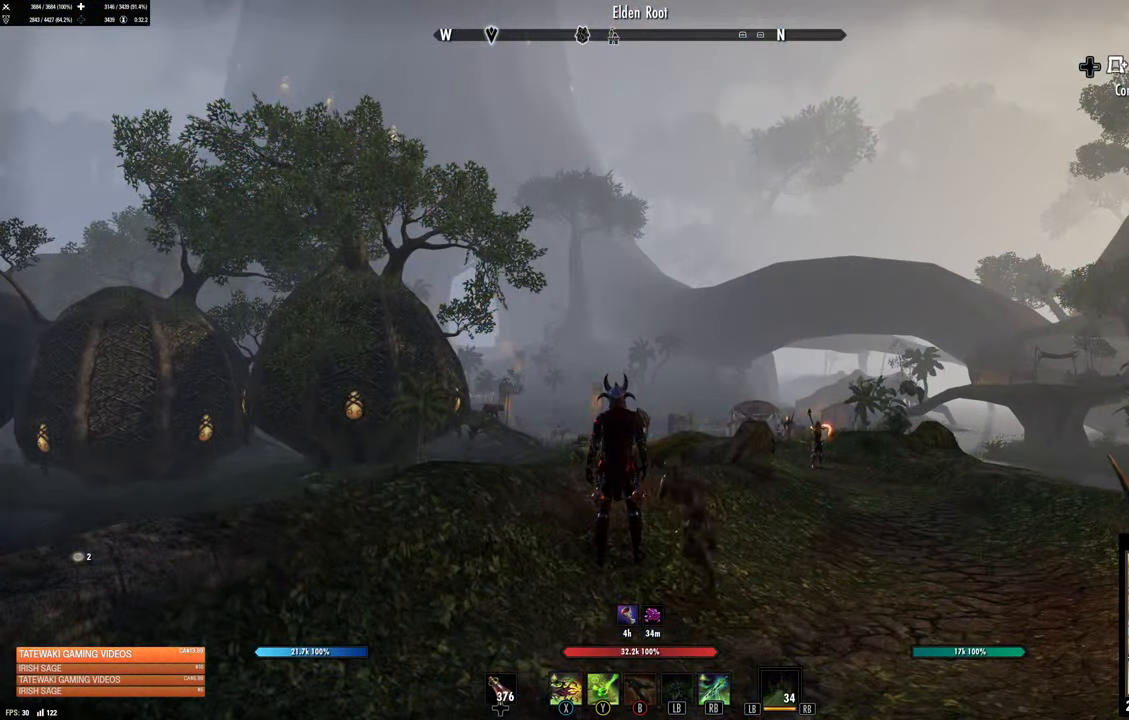
Gameplay with a controller (Xbox layout); each line is a JSON object with the inputs held at the frame after it. "events" lists button and stick changes between this image and that frame as [ms after this image, input, new state], when the widget could be followed in between.
{"buttons": [], "left_stick": "up-right", "right_stick": "center", "events": [[250, "left_stick", "up"], [317, "right_stick", "down-right"], [467, "left_stick", "up-right"], [484, "right_stick", "center"]]}
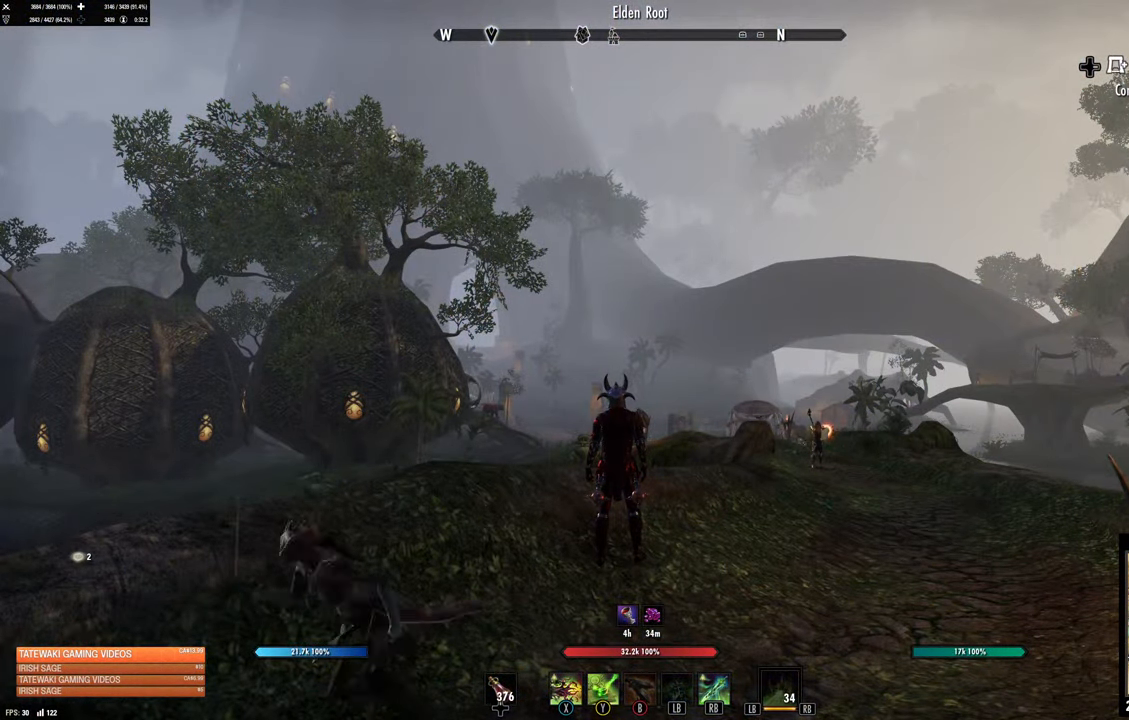
{"buttons": [], "left_stick": "center", "right_stick": "center", "events": [[134, "left_stick", "center"], [367, "right_stick", "down"], [417, "right_stick", "center"]]}
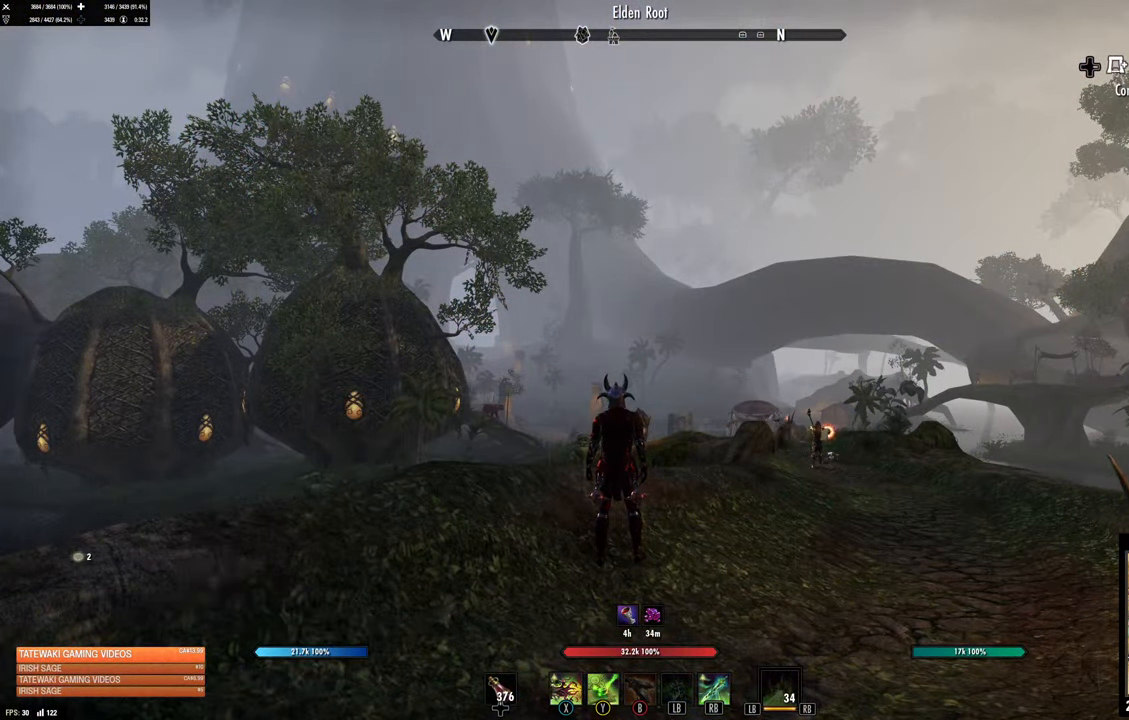
{"buttons": [], "left_stick": "center", "right_stick": "center", "events": []}
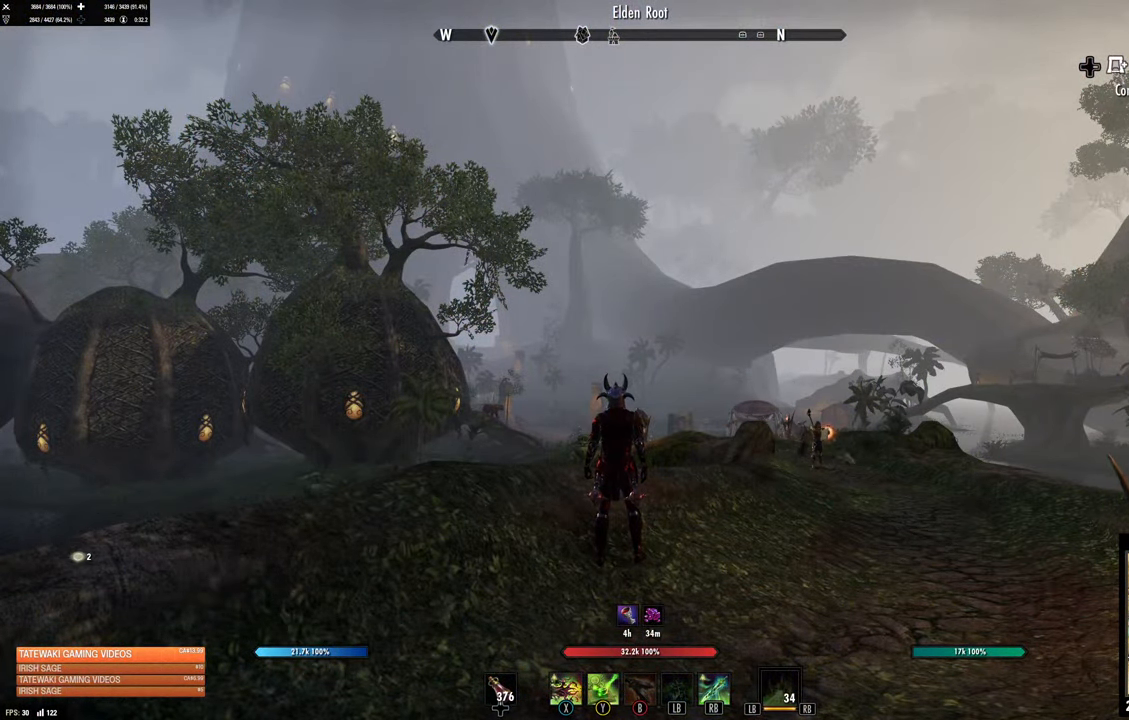
{"buttons": [], "left_stick": "center", "right_stick": "center", "events": []}
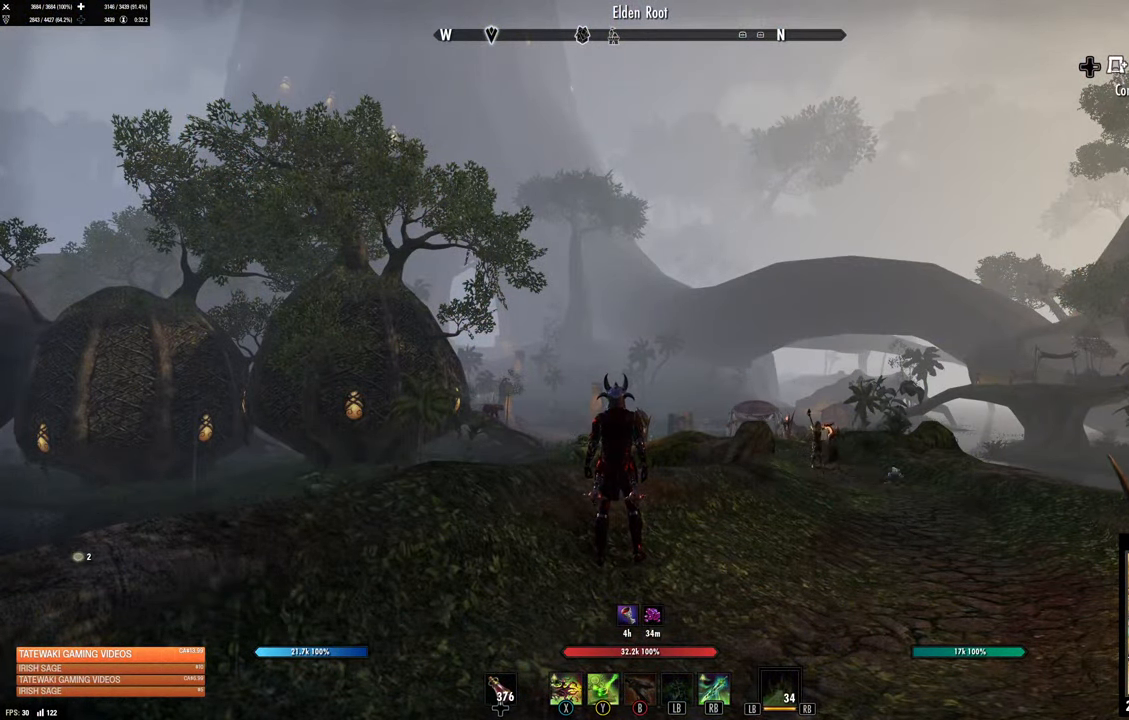
{"buttons": [], "left_stick": "center", "right_stick": "center", "events": []}
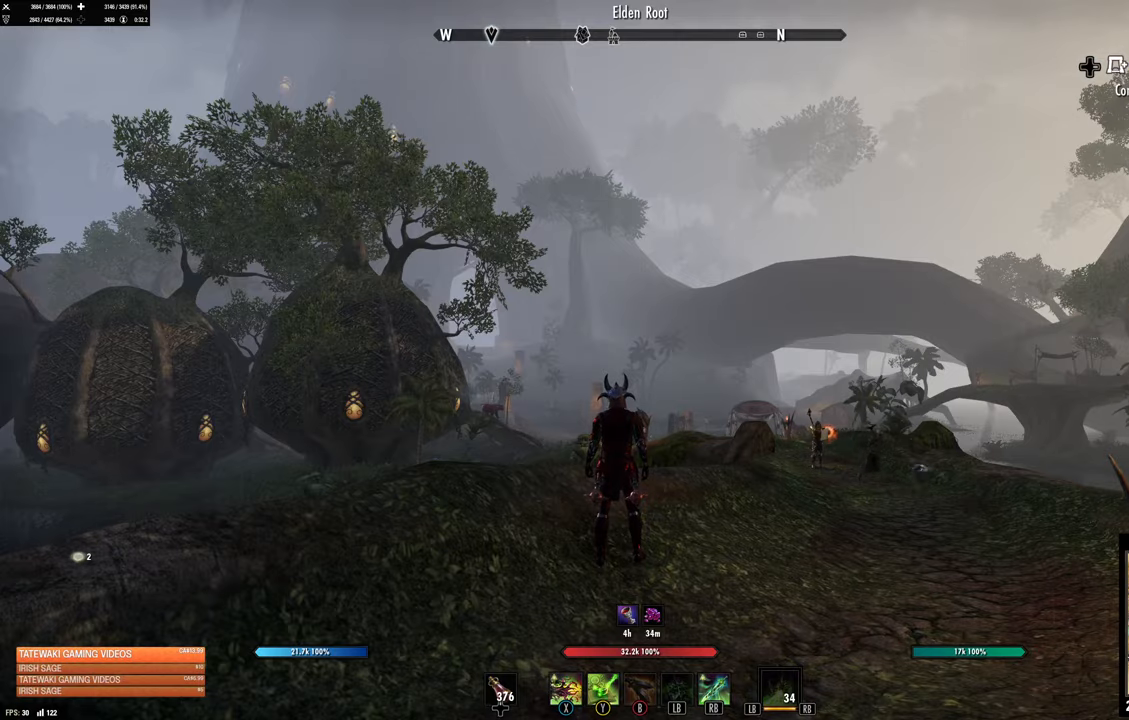
{"buttons": [], "left_stick": "center", "right_stick": "center", "events": []}
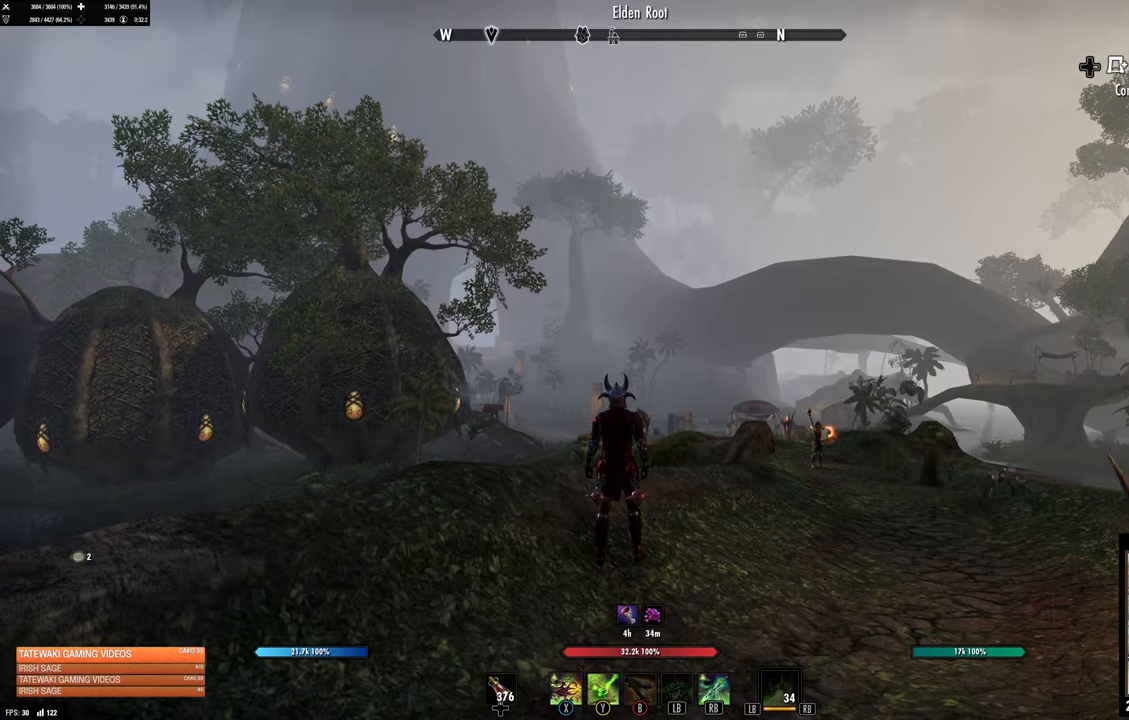
{"buttons": [], "left_stick": "center", "right_stick": "center", "events": []}
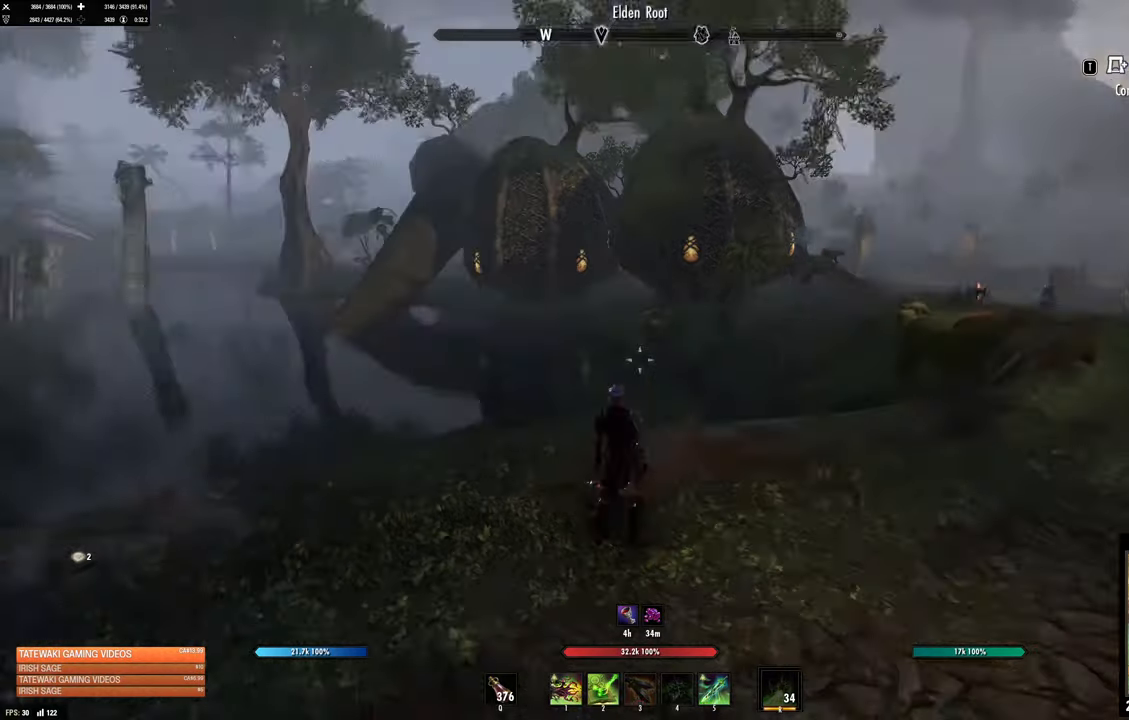
{"buttons": [], "left_stick": "up", "right_stick": "center", "events": [[250, "left_stick", "up"]]}
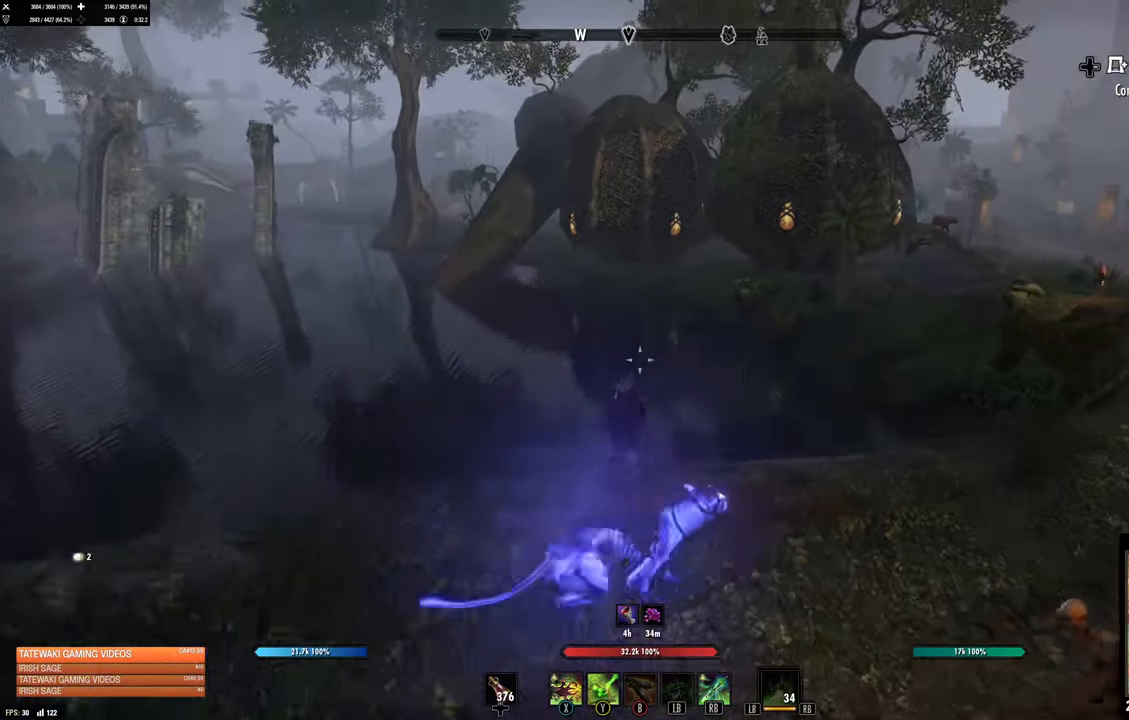
{"buttons": [], "left_stick": "right", "right_stick": "center", "events": [[100, "left_stick", "down-right"], [366, "R1", "down"], [366, "left_stick", "right"], [433, "R1", "up"]]}
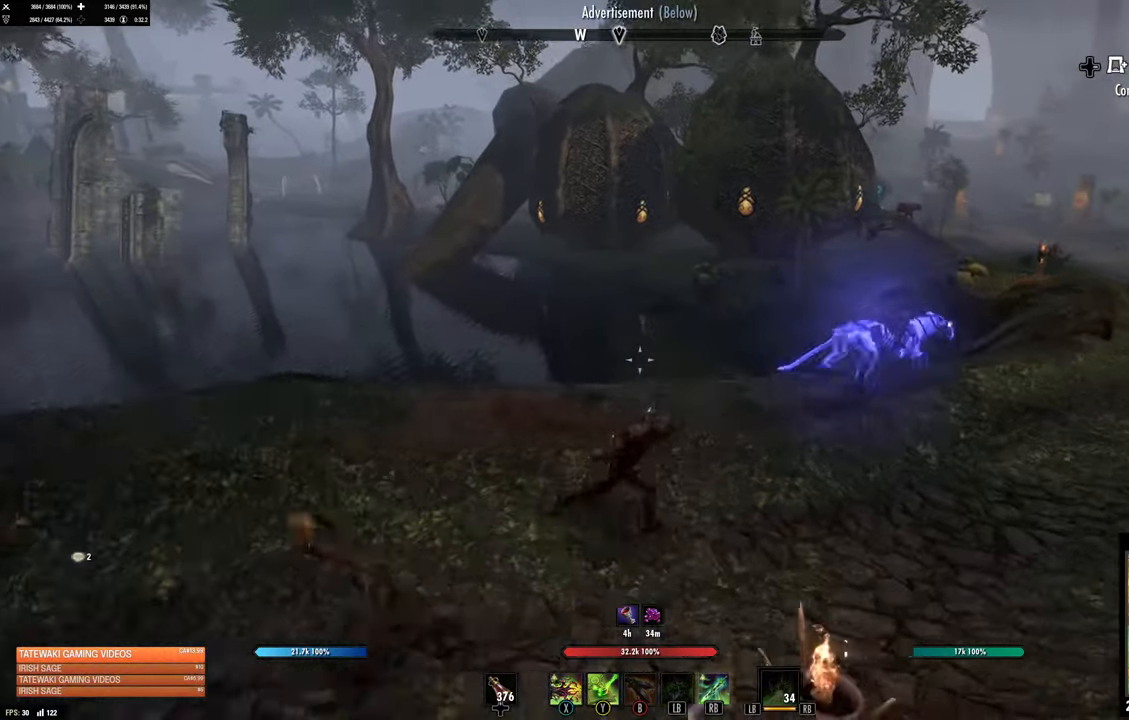
{"buttons": [], "left_stick": "up-left", "right_stick": "center", "events": [[16, "R1", "down"], [66, "left_stick", "up-right"], [100, "R1", "up"], [116, "right_stick", "right"], [333, "right_stick", "center"], [400, "left_stick", "up-left"]]}
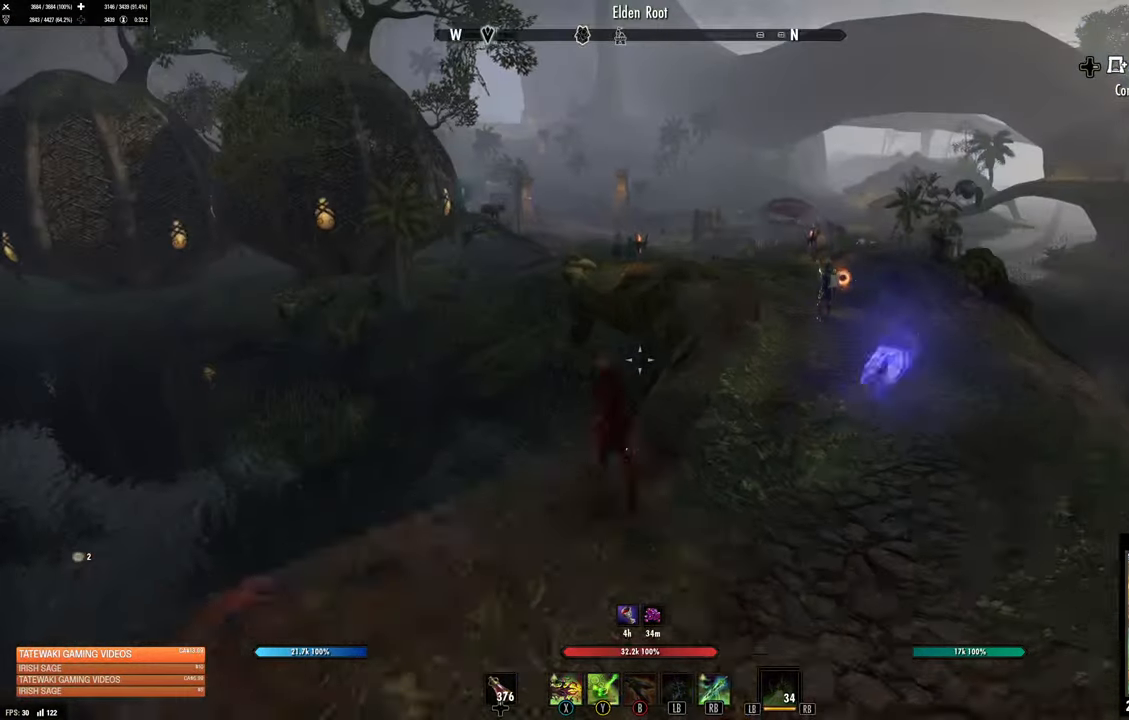
{"buttons": [], "left_stick": "center", "right_stick": "center", "events": [[66, "left_stick", "center"], [116, "left_stick", "down-right"], [133, "right_stick", "right"], [233, "left_stick", "center"], [316, "right_stick", "center"], [383, "DPAD_LEFT", "down"], [466, "DPAD_LEFT", "up"]]}
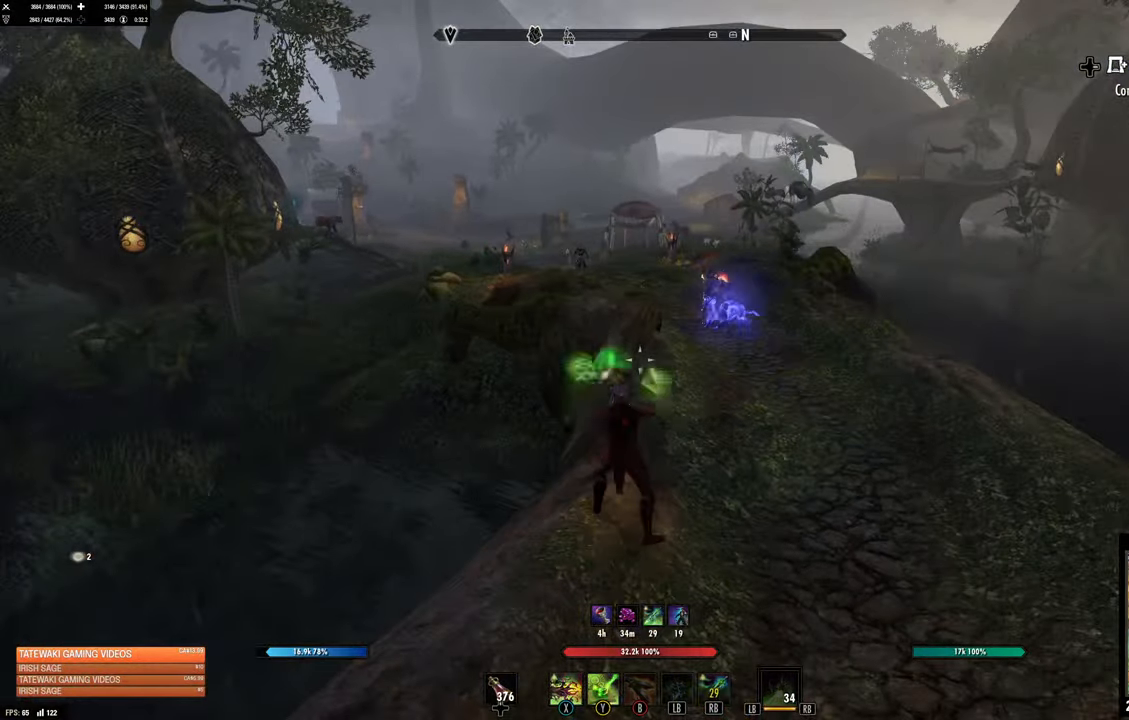
{"buttons": [], "left_stick": "center", "right_stick": "center", "events": [[400, "DPAD_DOWN", "down"], [466, "DPAD_DOWN", "up"]]}
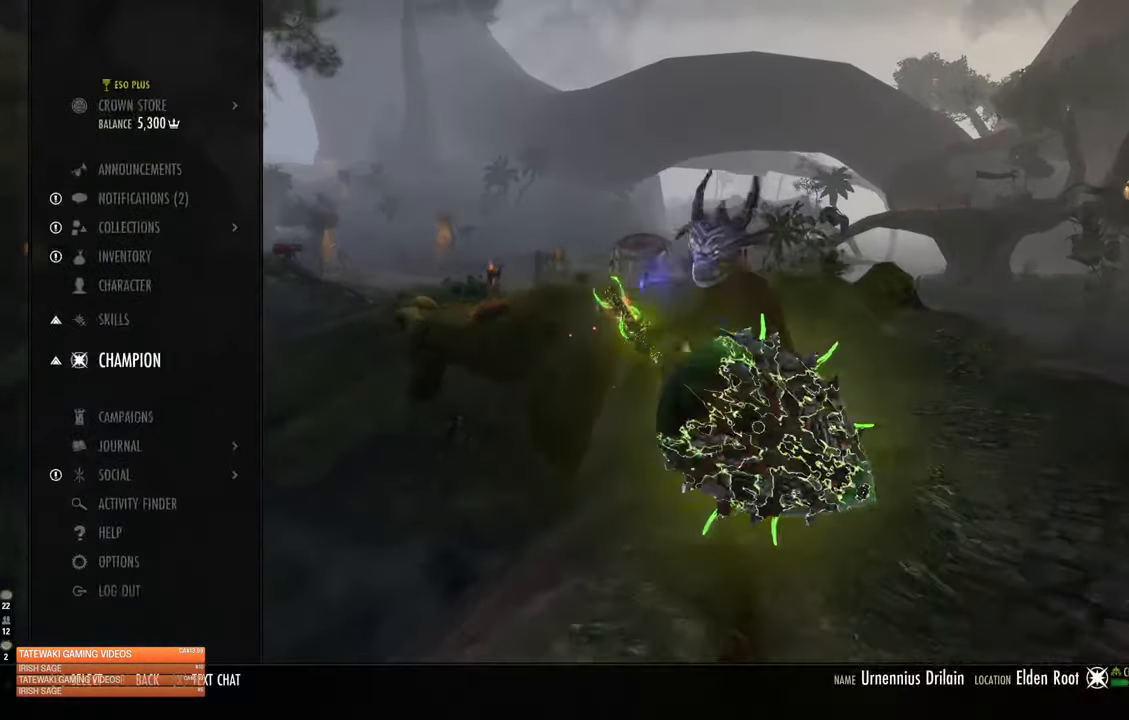
{"buttons": ["A"], "left_stick": "center", "right_stick": "center", "events": [[33, "DPAD_DOWN", "down"], [116, "DPAD_DOWN", "up"], [466, "A", "down"]]}
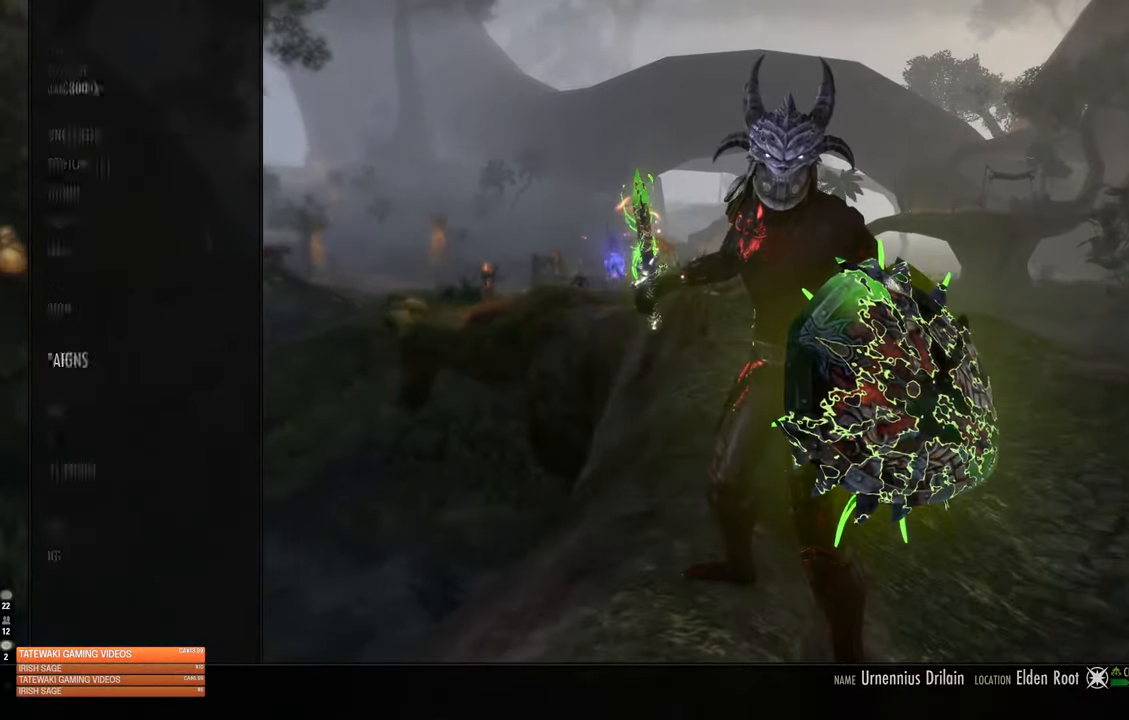
{"buttons": ["A"], "left_stick": "center", "right_stick": "center", "events": [[116, "A", "up"], [483, "A", "down"]]}
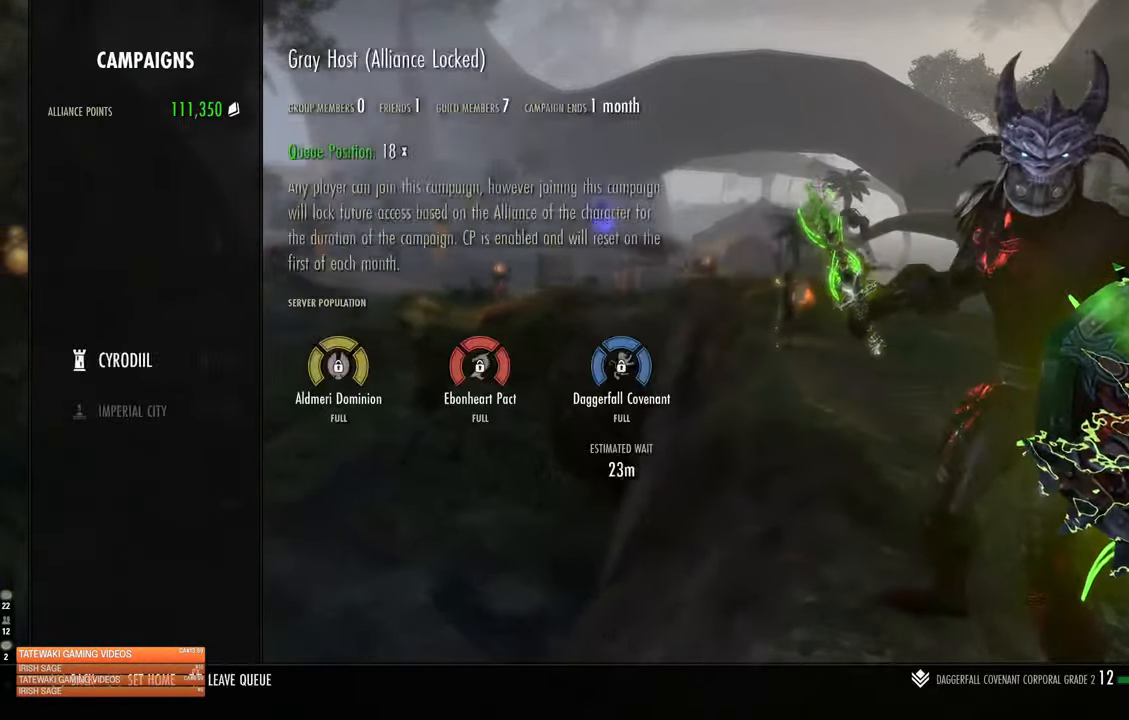
{"buttons": [], "left_stick": "center", "right_stick": "center", "events": [[117, "A", "up"]]}
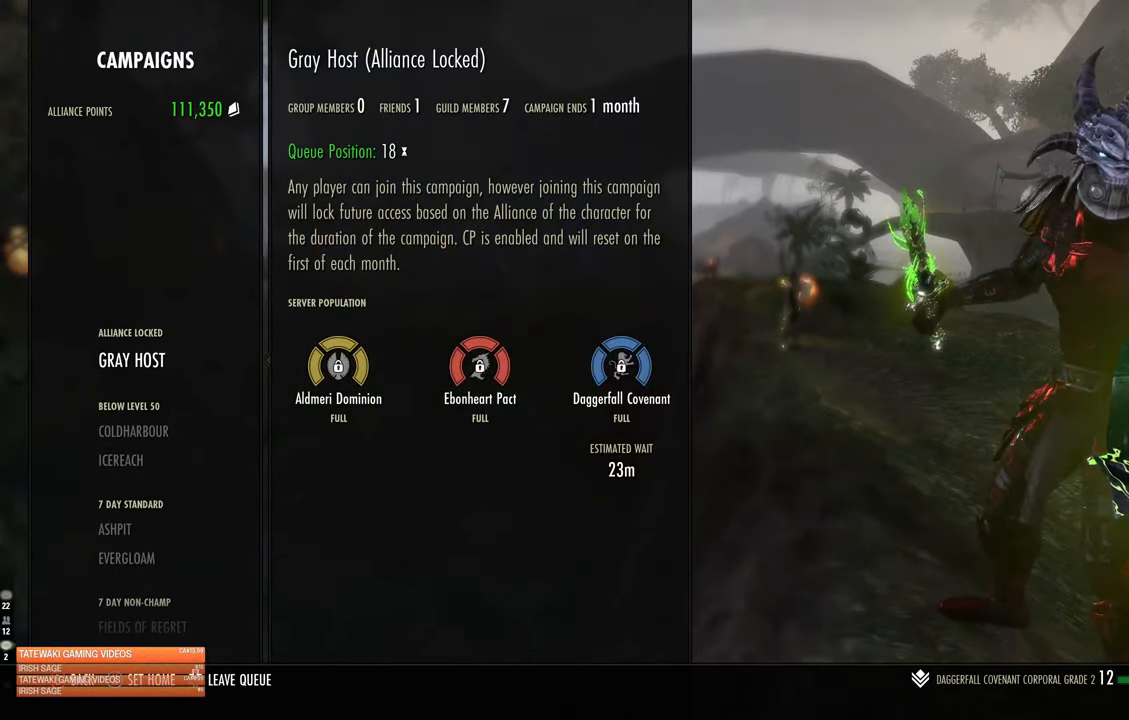
{"buttons": [], "left_stick": "center", "right_stick": "center", "events": []}
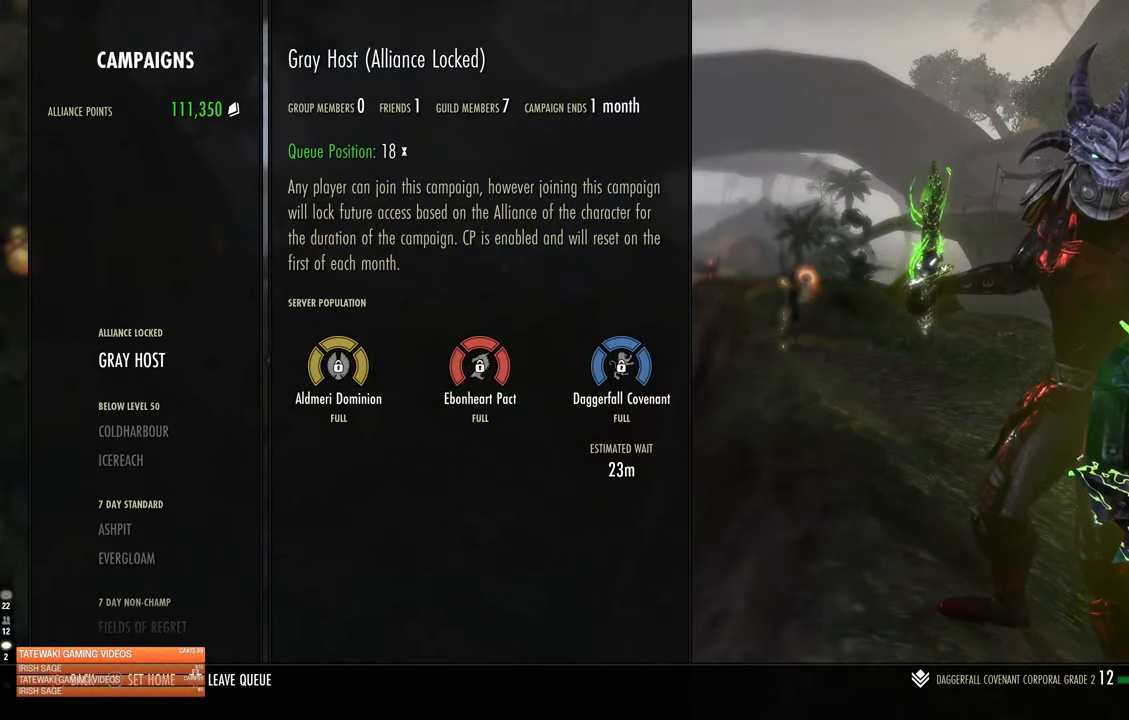
{"buttons": [], "left_stick": "center", "right_stick": "center", "events": []}
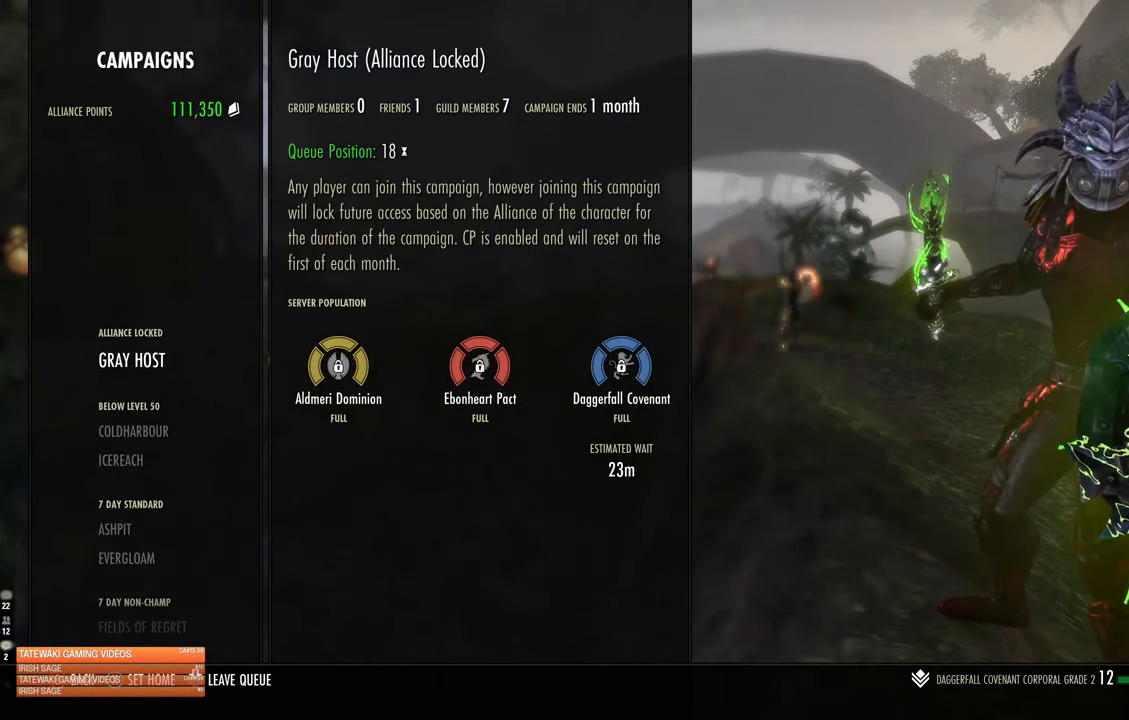
{"buttons": [], "left_stick": "center", "right_stick": "center", "events": [[167, "SELECT", "down"], [283, "SELECT", "up"]]}
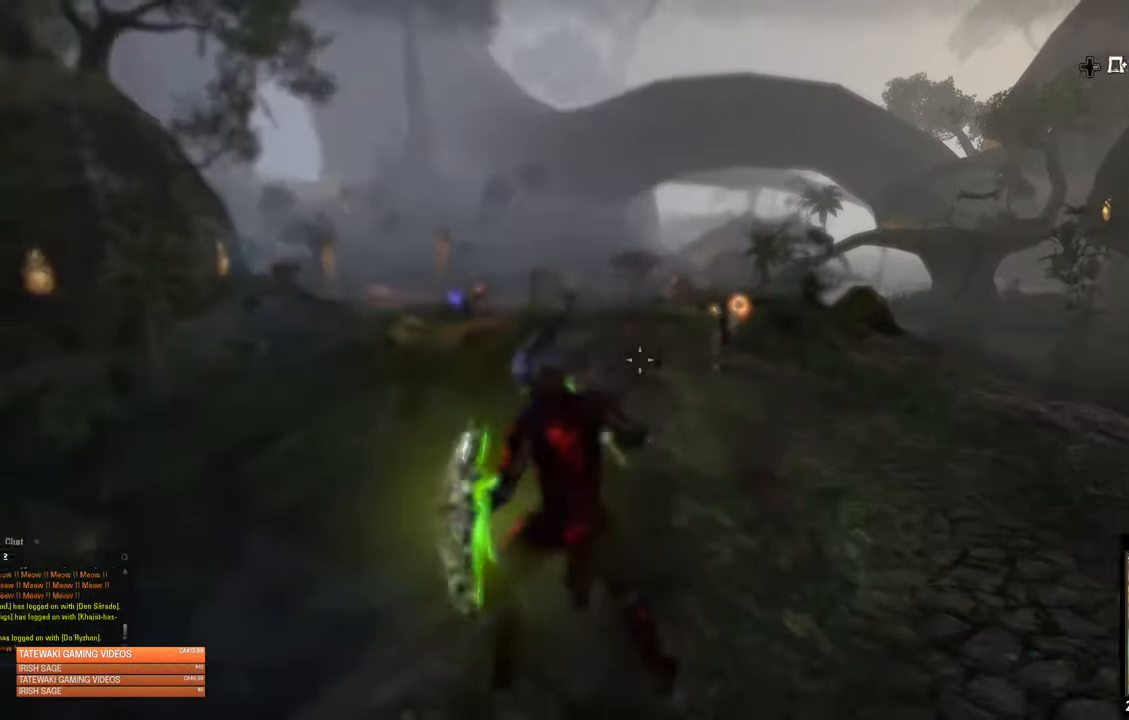
{"buttons": ["DPAD_DOWN"], "left_stick": "center", "right_stick": "center", "events": [[317, "DPAD_DOWN", "down"], [400, "DPAD_DOWN", "up"], [467, "DPAD_DOWN", "down"]]}
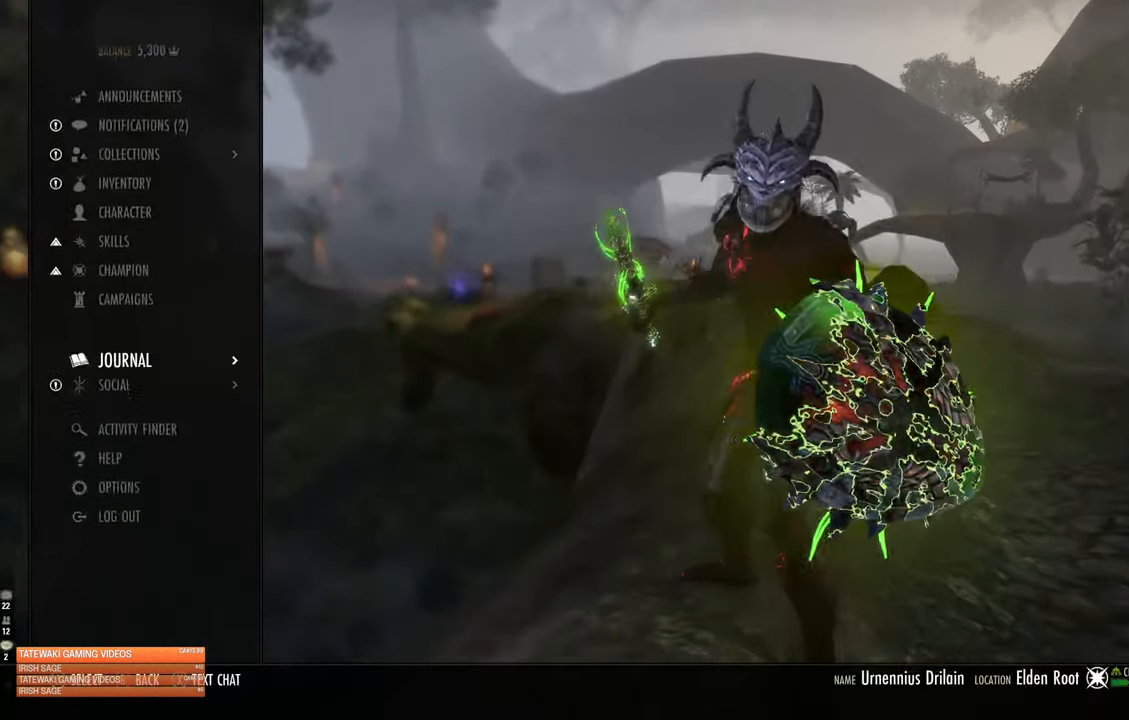
{"buttons": [], "left_stick": "center", "right_stick": "center", "events": [[33, "DPAD_DOWN", "up"], [100, "DPAD_DOWN", "down"], [200, "DPAD_DOWN", "up"], [267, "A", "down"], [433, "A", "up"]]}
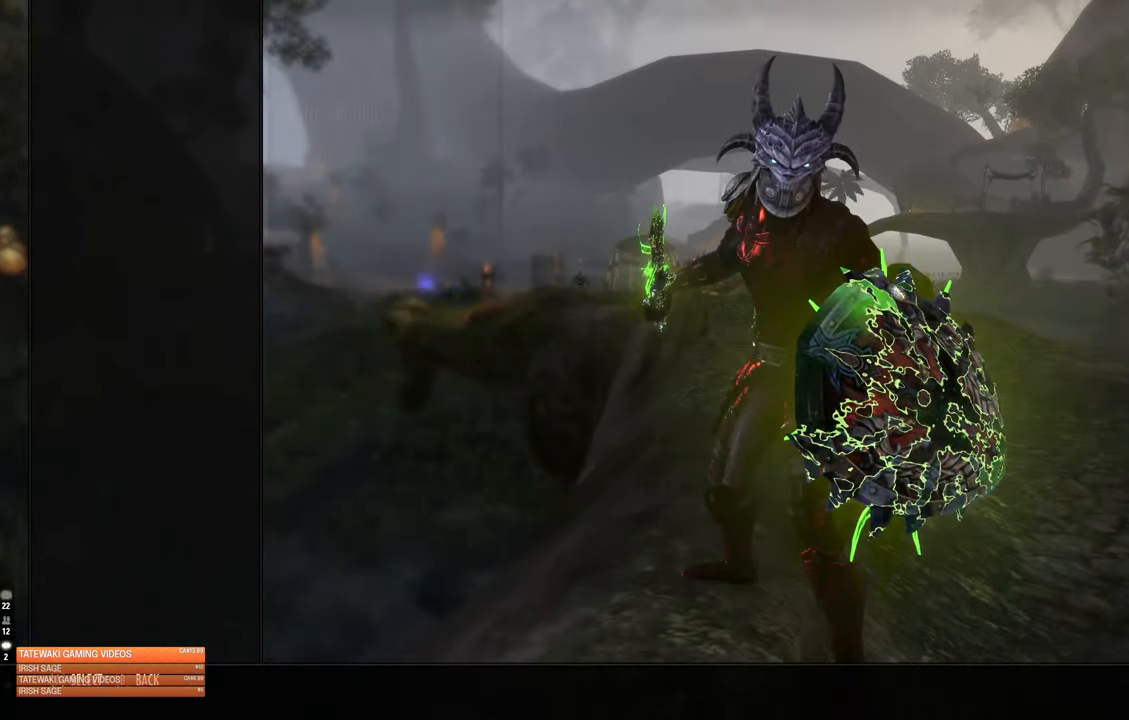
{"buttons": [], "left_stick": "center", "right_stick": "center", "events": [[233, "A", "down"], [383, "A", "up"]]}
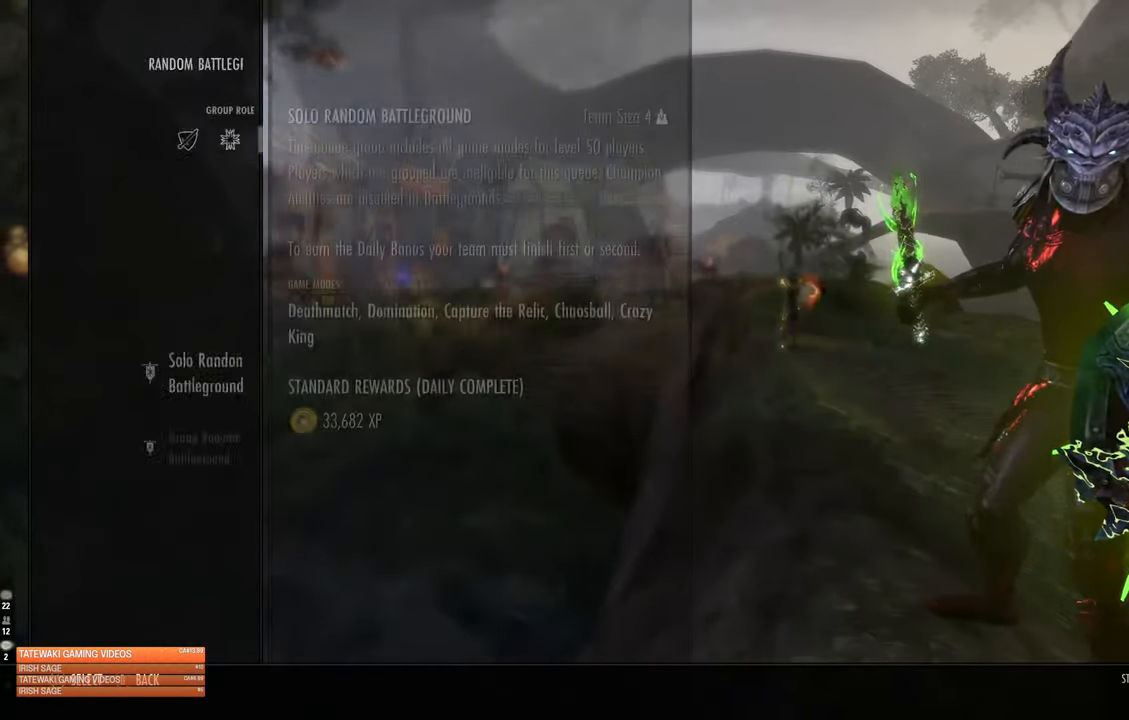
{"buttons": [], "left_stick": "center", "right_stick": "center", "events": [[67, "A", "down"], [233, "A", "up"]]}